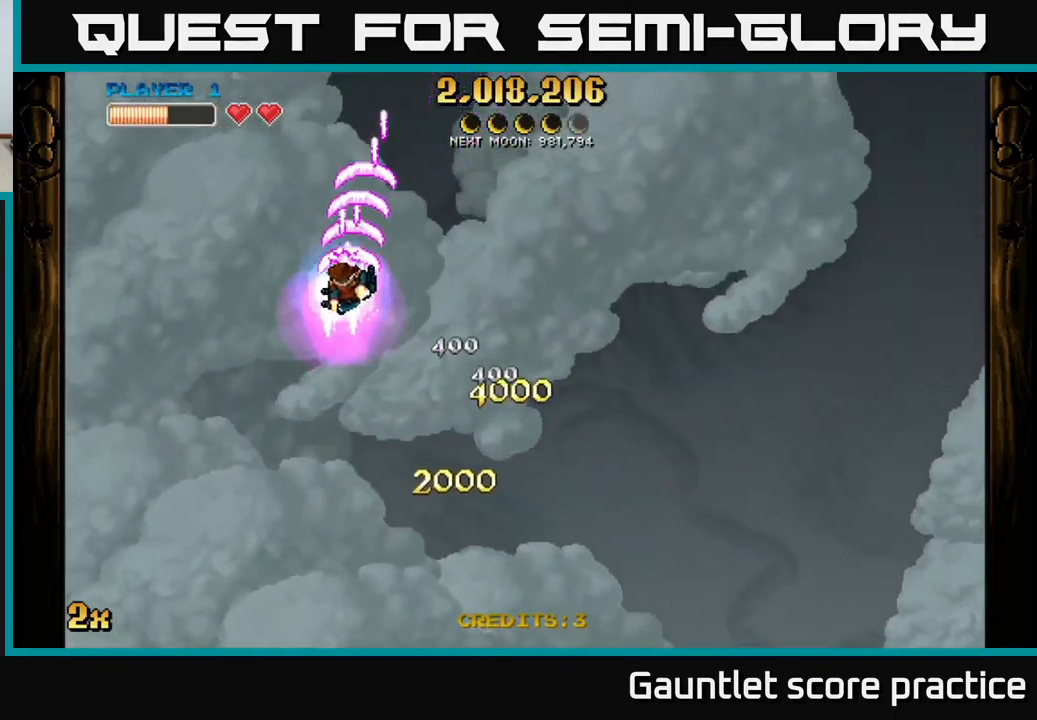
Gameplay with a controller (Xbox layout); each line is a JSON object with the inputs held at the frame after it. "events" lists button and stick changes between this image and that frame as [ms after this image, input, new state], when the widget could be followed in between.
{"buttons": ["A"], "left_stick": "up-left", "right_stick": "center", "events": [[284, "X", "down"], [284, "left_stick", "right"], [400, "X", "up"], [450, "left_stick", "up-left"]]}
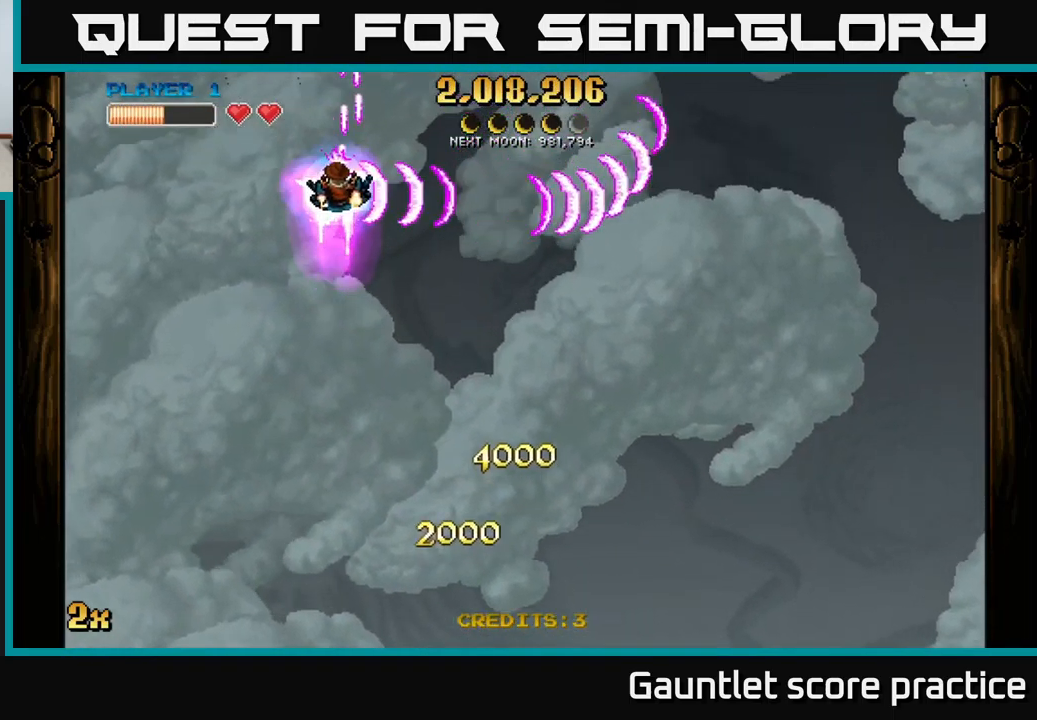
{"buttons": ["A"], "left_stick": "left", "right_stick": "center", "events": [[217, "left_stick", "left"]]}
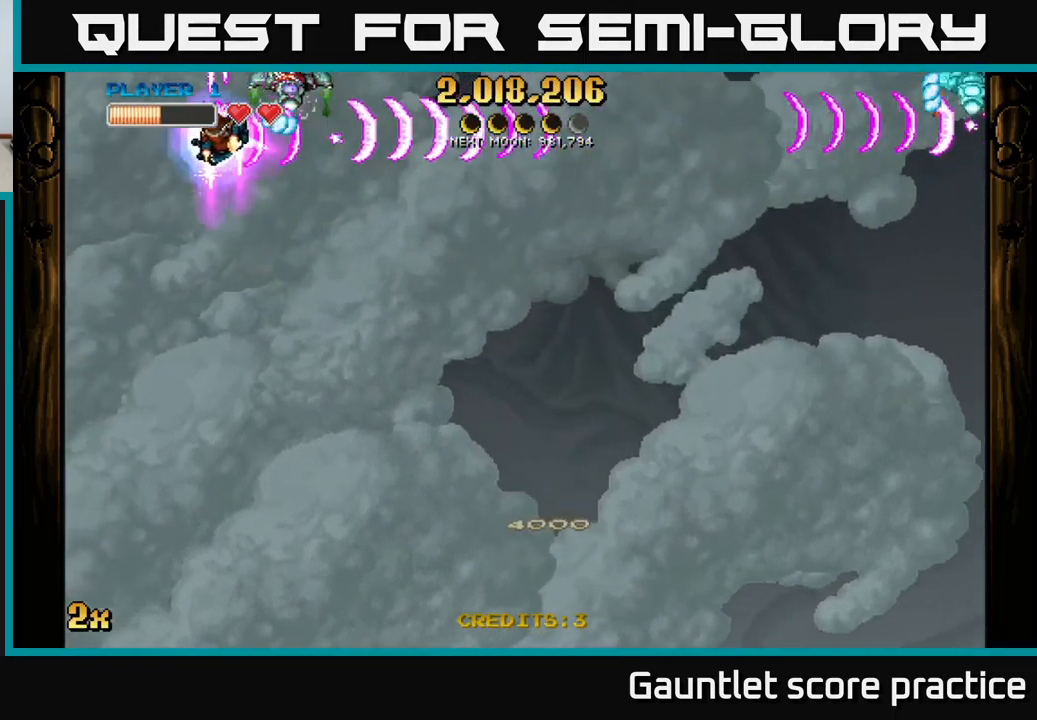
{"buttons": ["A"], "left_stick": "up-left", "right_stick": "center", "events": [[267, "left_stick", "down"], [400, "left_stick", "left"], [450, "left_stick", "up-left"]]}
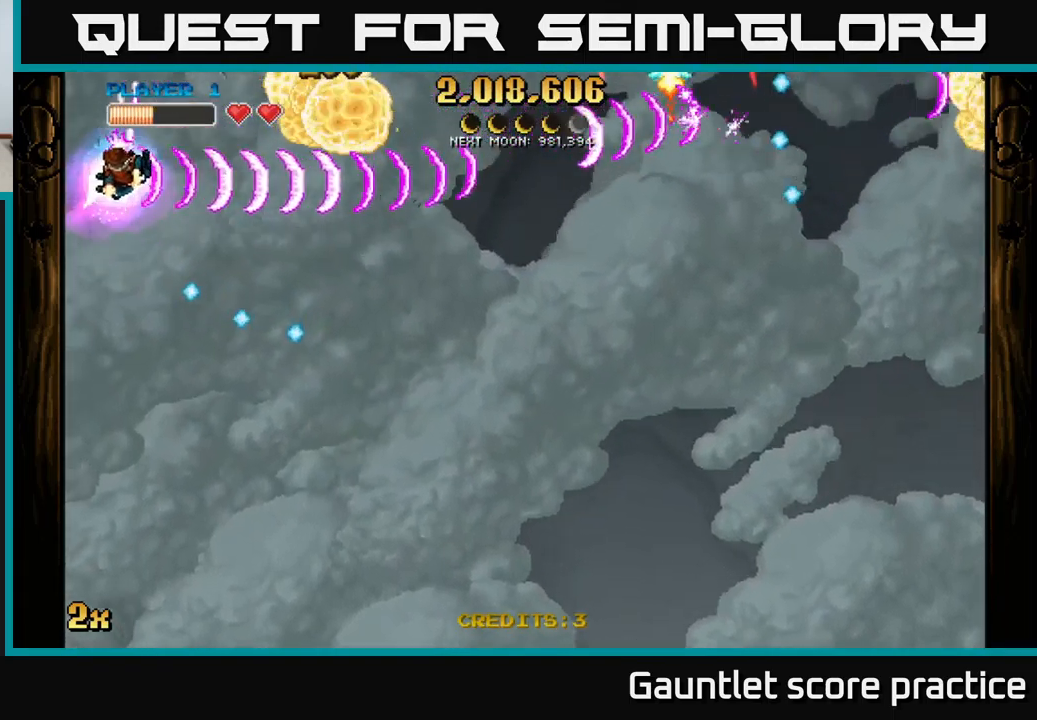
{"buttons": ["A"], "left_stick": "up-left", "right_stick": "center", "events": [[17, "left_stick", "up"], [134, "left_stick", "right"], [484, "left_stick", "up-left"]]}
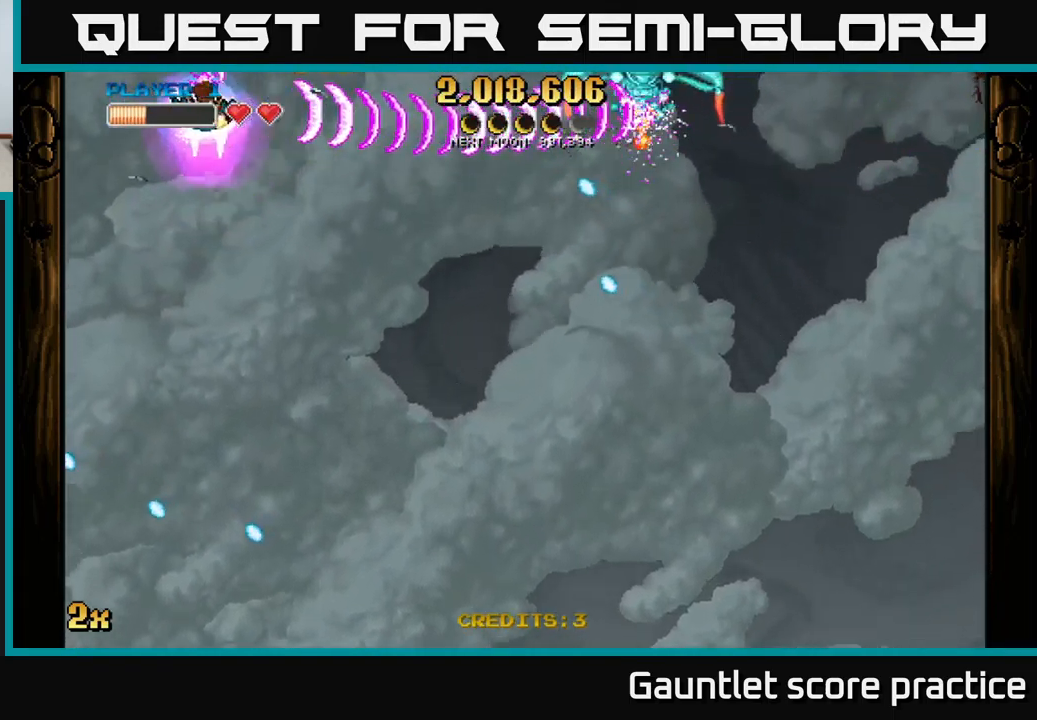
{"buttons": ["A"], "left_stick": "down-right", "right_stick": "center", "events": [[17, "left_stick", "left"], [334, "left_stick", "down-right"]]}
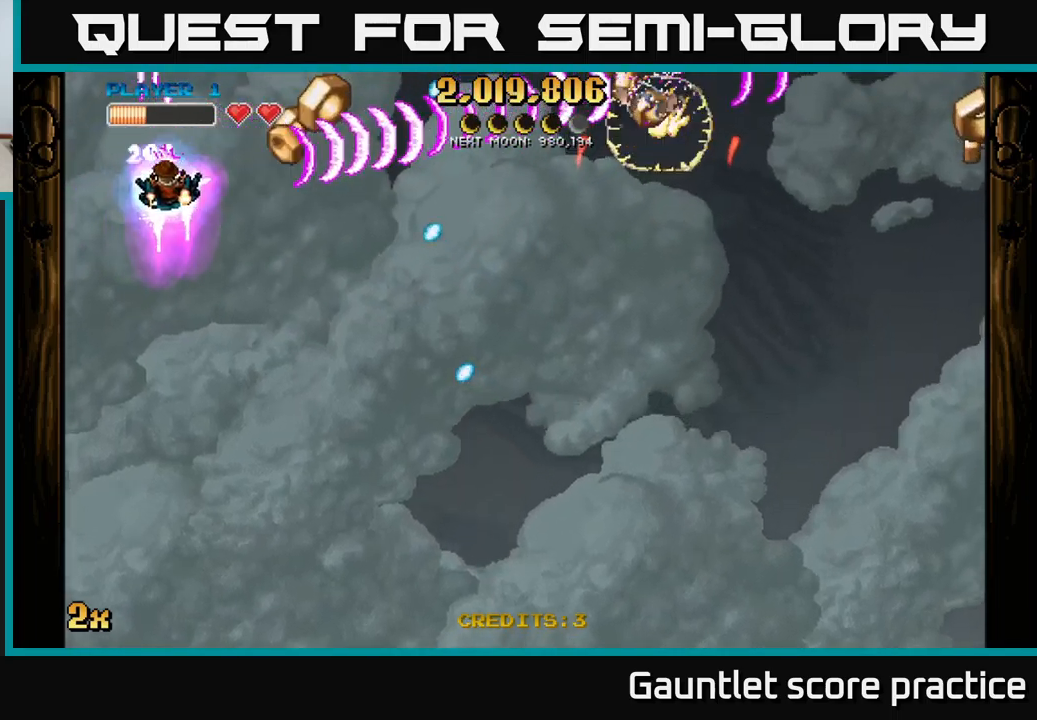
{"buttons": ["A"], "left_stick": "down-right", "right_stick": "center", "events": []}
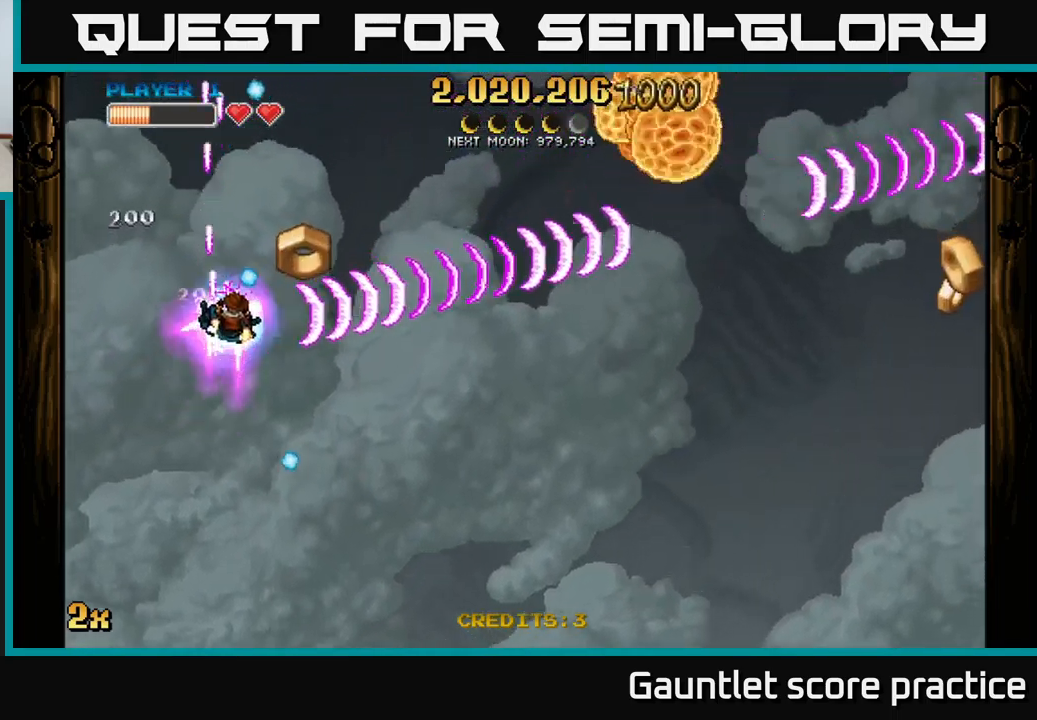
{"buttons": ["A"], "left_stick": "down-right", "right_stick": "center", "events": [[17, "X", "down"], [17, "left_stick", "up-right"], [100, "X", "up"], [133, "left_stick", "right"], [233, "left_stick", "down-right"]]}
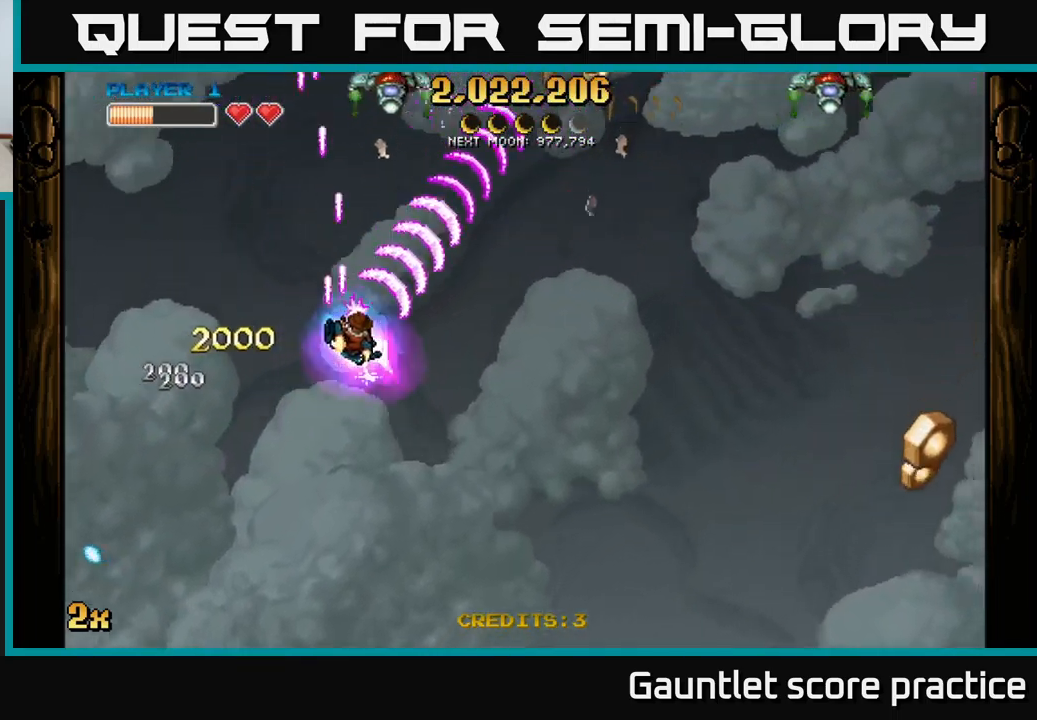
{"buttons": ["A"], "left_stick": "down-right", "right_stick": "center", "events": [[300, "left_stick", "down-left"], [500, "left_stick", "down-right"]]}
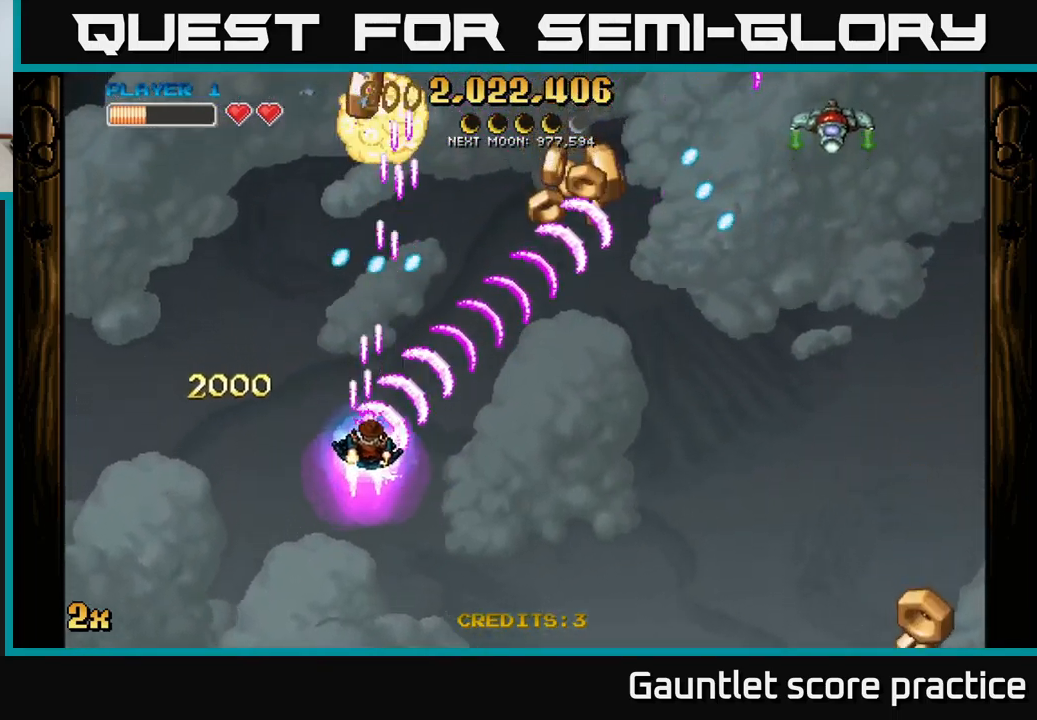
{"buttons": ["A"], "left_stick": "right", "right_stick": "center", "events": [[233, "left_stick", "right"]]}
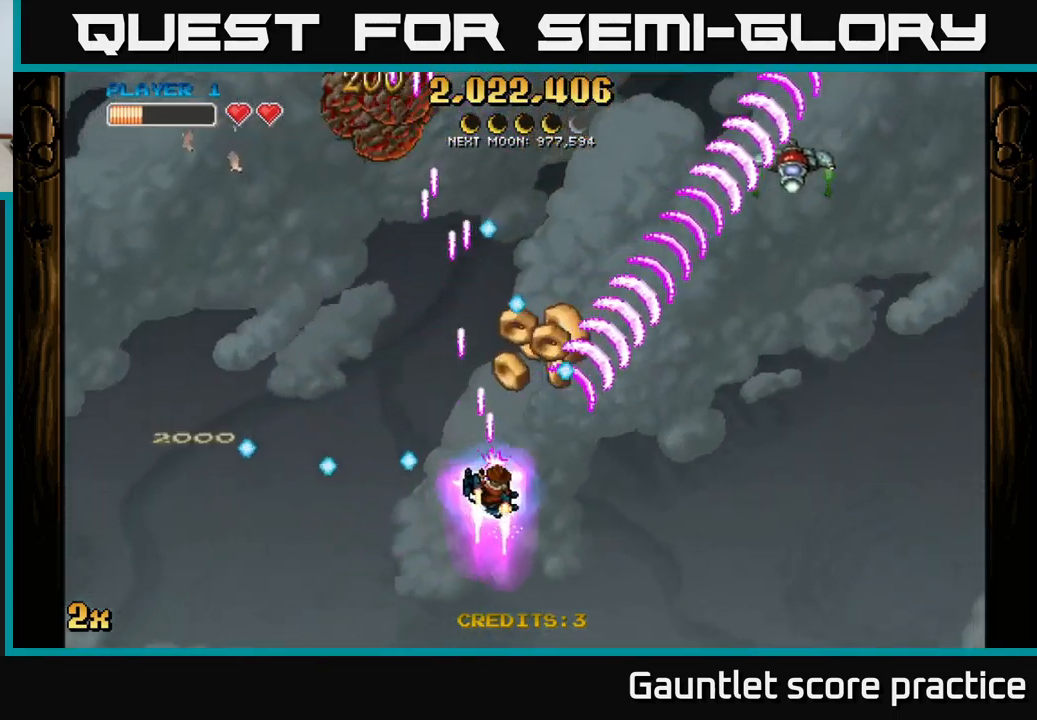
{"buttons": ["A"], "left_stick": "up-left", "right_stick": "center", "events": [[283, "left_stick", "up"], [333, "left_stick", "up-left"]]}
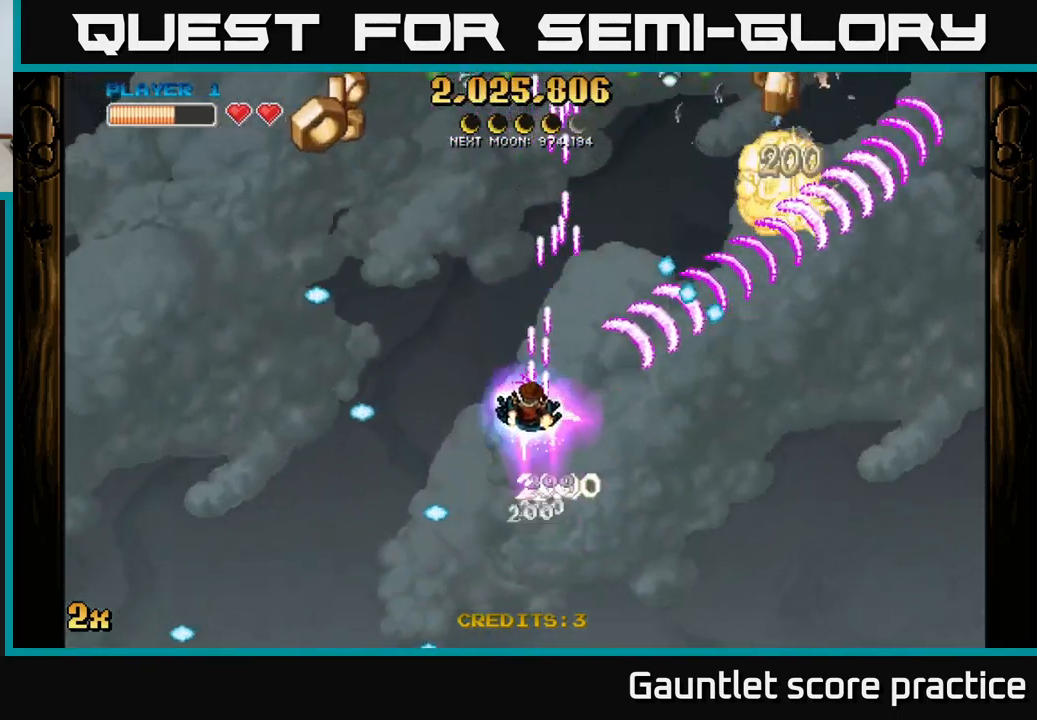
{"buttons": ["A"], "left_stick": "up-left", "right_stick": "center", "events": []}
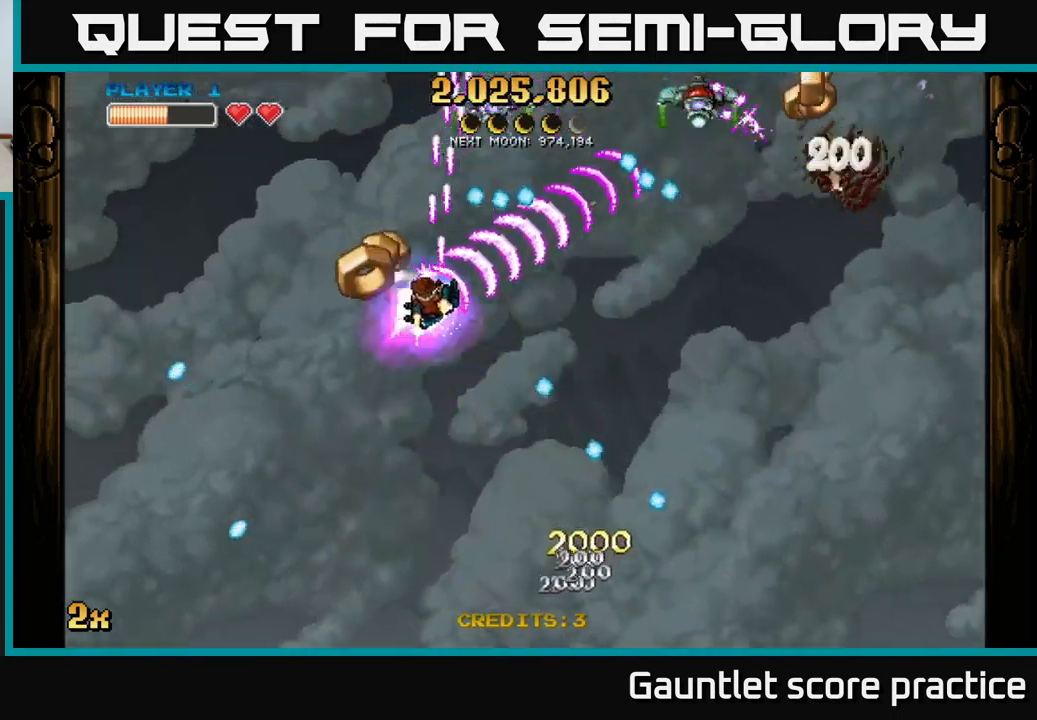
{"buttons": ["A"], "left_stick": "right", "right_stick": "center", "events": [[367, "left_stick", "right"], [400, "X", "down"], [500, "X", "up"]]}
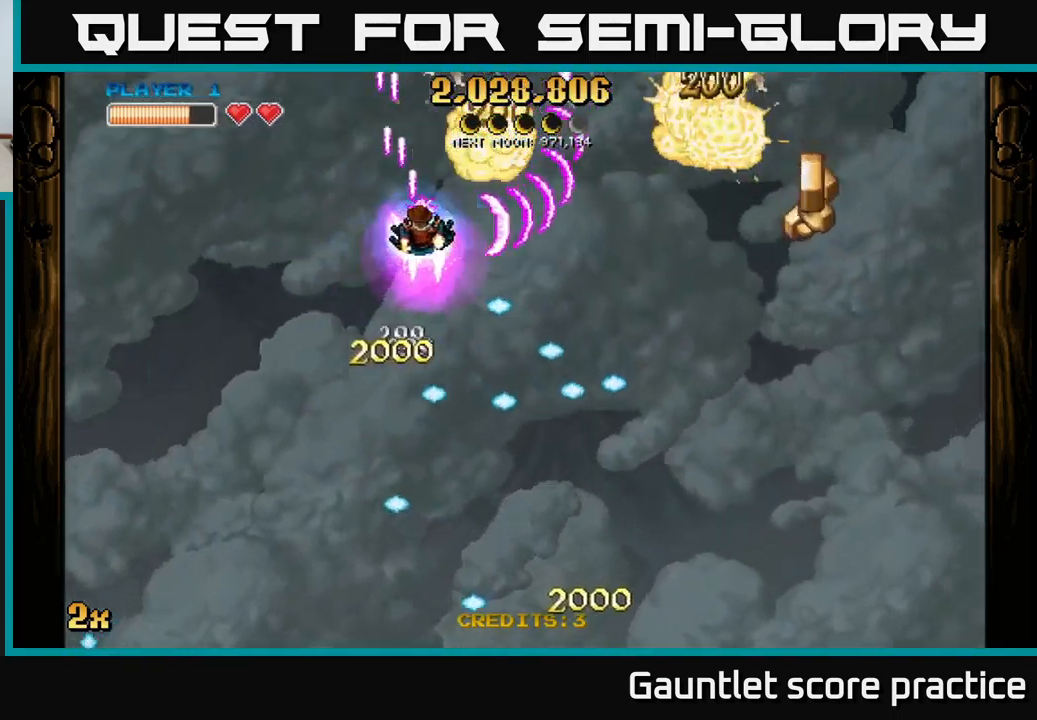
{"buttons": ["A"], "left_stick": "right", "right_stick": "center", "events": [[217, "left_stick", "down-right"], [417, "left_stick", "right"]]}
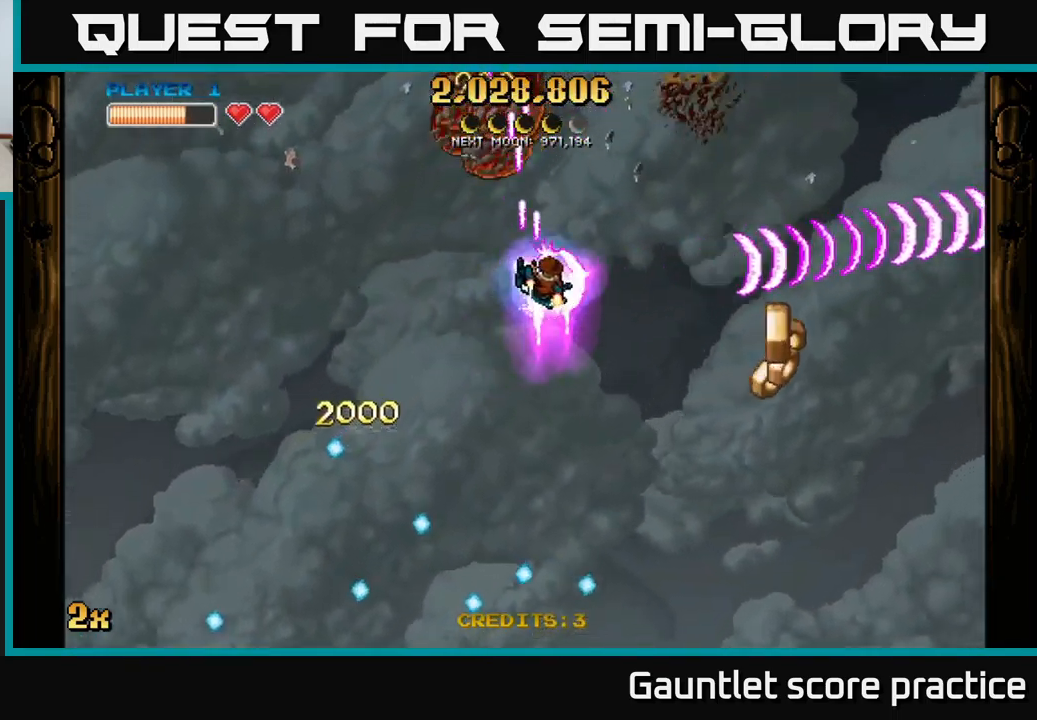
{"buttons": ["A"], "left_stick": "up", "right_stick": "center", "events": [[400, "left_stick", "up"]]}
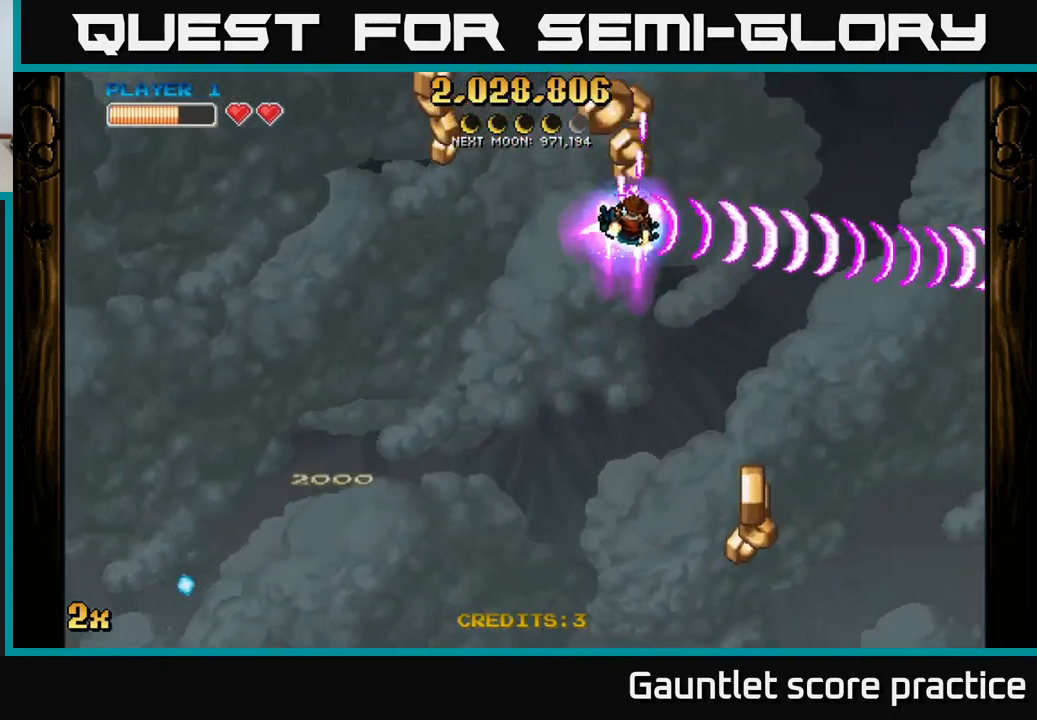
{"buttons": ["A"], "left_stick": "left", "right_stick": "center", "events": [[83, "left_stick", "left"]]}
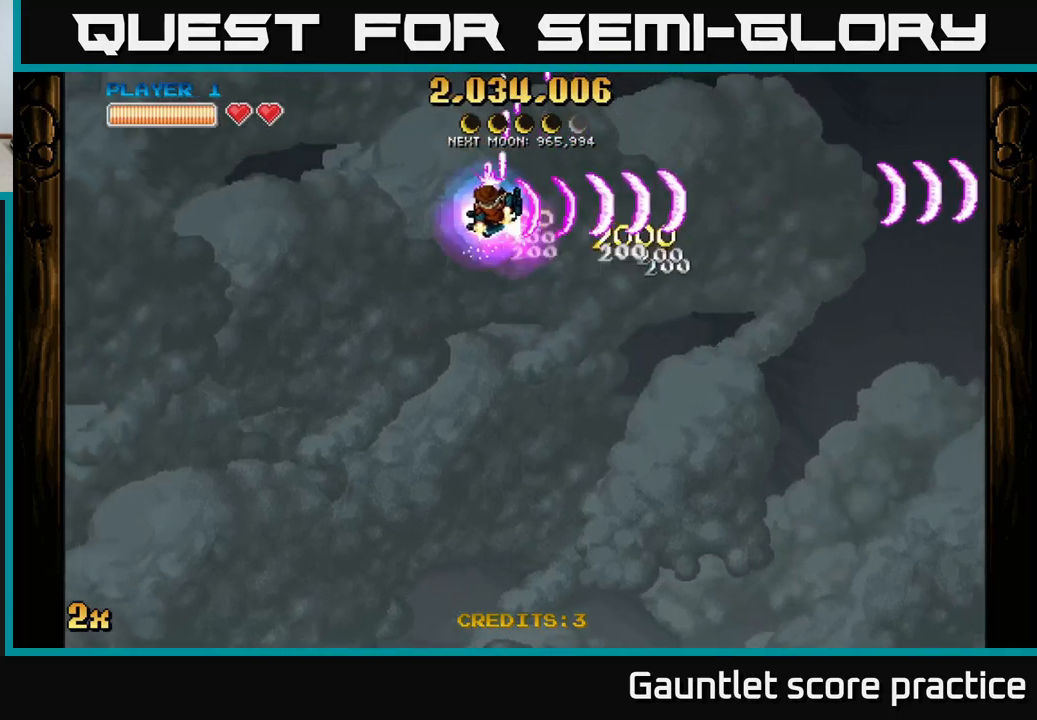
{"buttons": ["A"], "left_stick": "left", "right_stick": "center", "events": []}
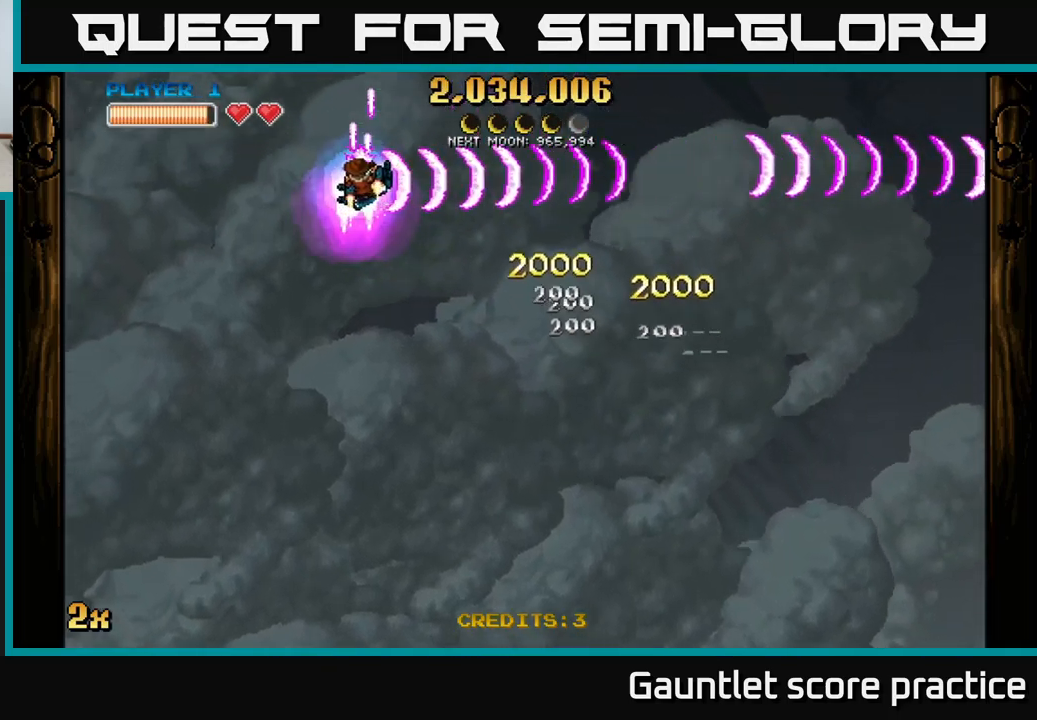
{"buttons": ["A"], "left_stick": "left", "right_stick": "center", "events": []}
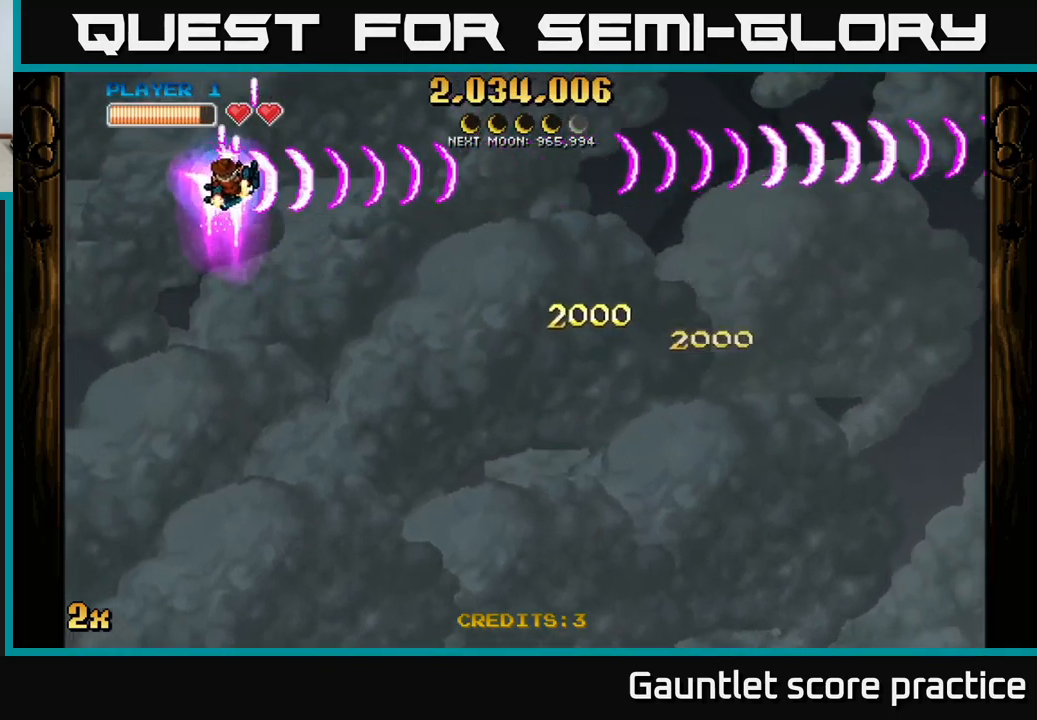
{"buttons": ["A"], "left_stick": "up-left", "right_stick": "center", "events": [[267, "left_stick", "up-left"]]}
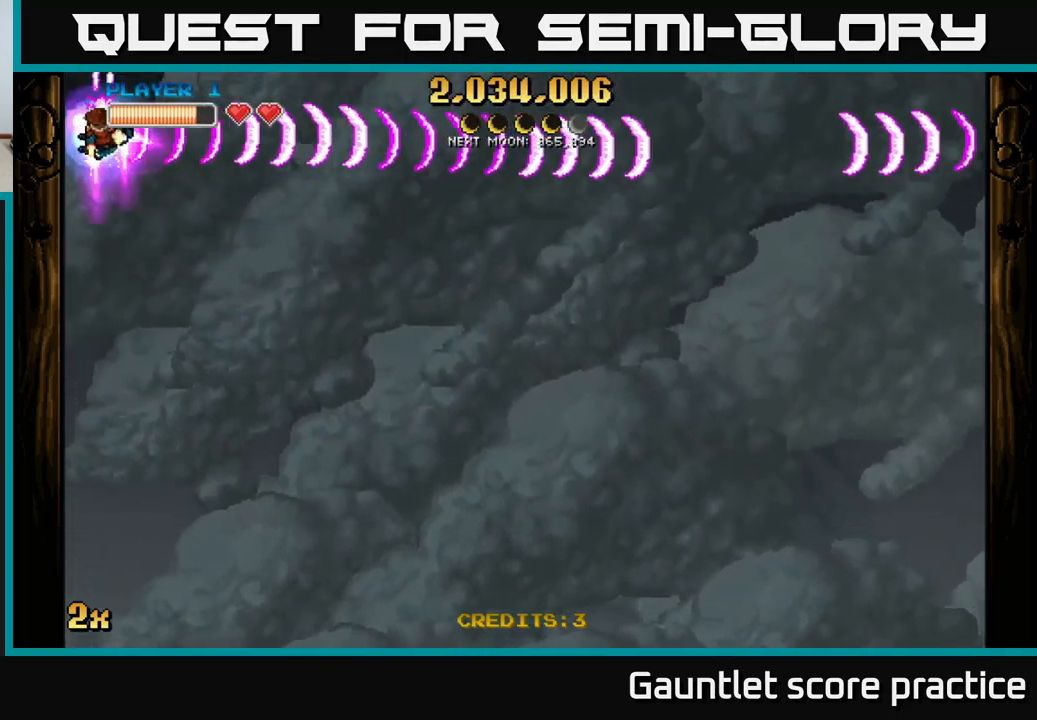
{"buttons": ["A"], "left_stick": "center", "right_stick": "center", "events": [[83, "X", "down"], [83, "left_stick", "right"], [217, "X", "up"], [283, "left_stick", "center"]]}
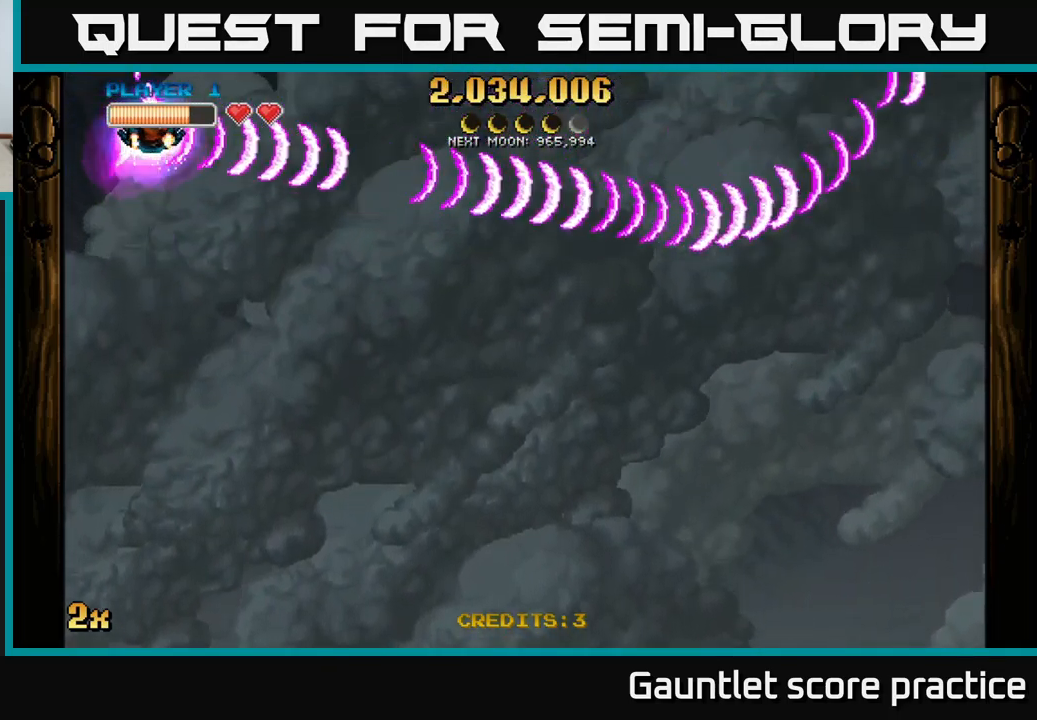
{"buttons": ["A"], "left_stick": "right", "right_stick": "center", "events": [[33, "left_stick", "left"], [217, "X", "down"], [217, "left_stick", "right"], [350, "X", "up"]]}
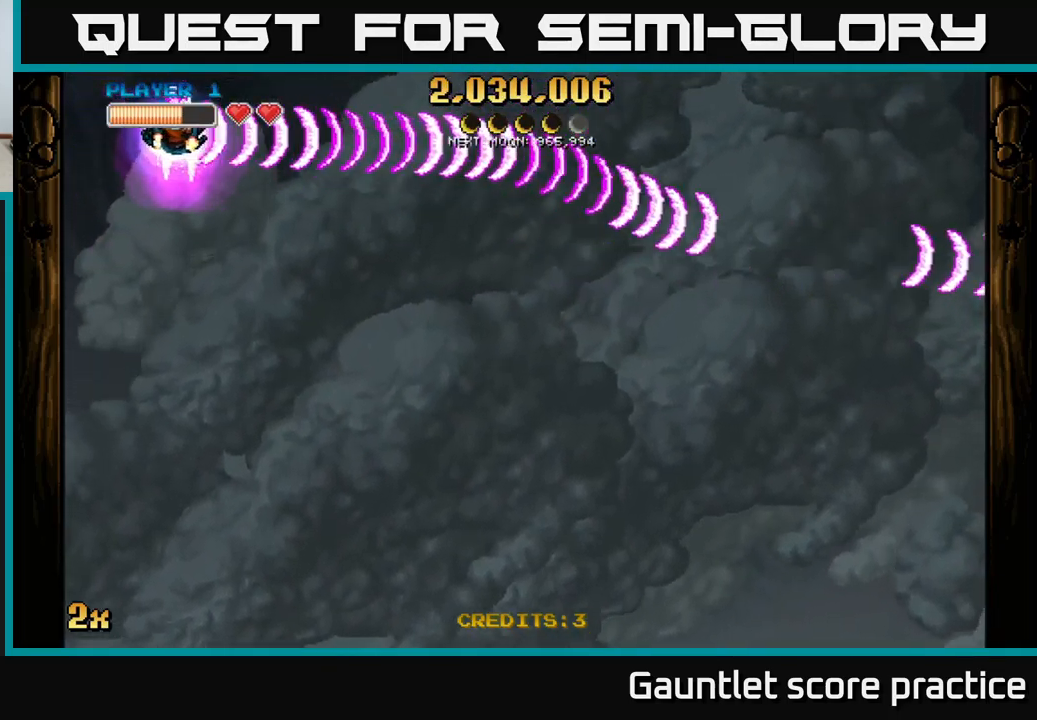
{"buttons": ["A"], "left_stick": "center", "right_stick": "center", "events": [[17, "left_stick", "left"], [333, "left_stick", "center"], [400, "left_stick", "right"], [483, "left_stick", "center"]]}
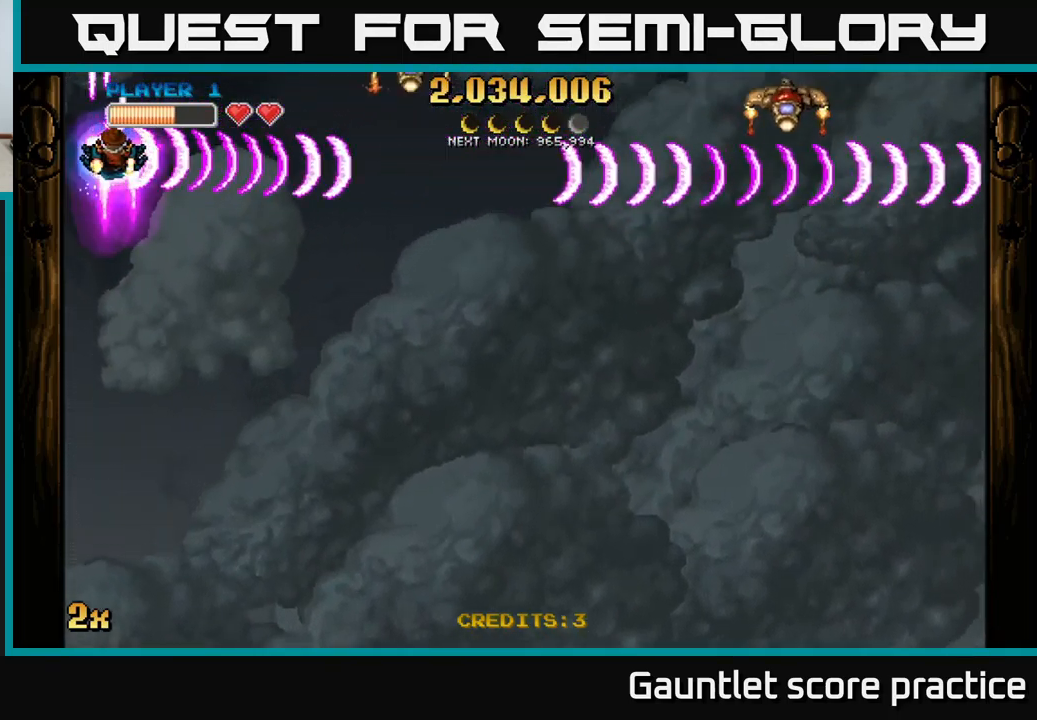
{"buttons": ["A"], "left_stick": "left", "right_stick": "center", "events": [[250, "left_stick", "down-right"], [450, "left_stick", "left"]]}
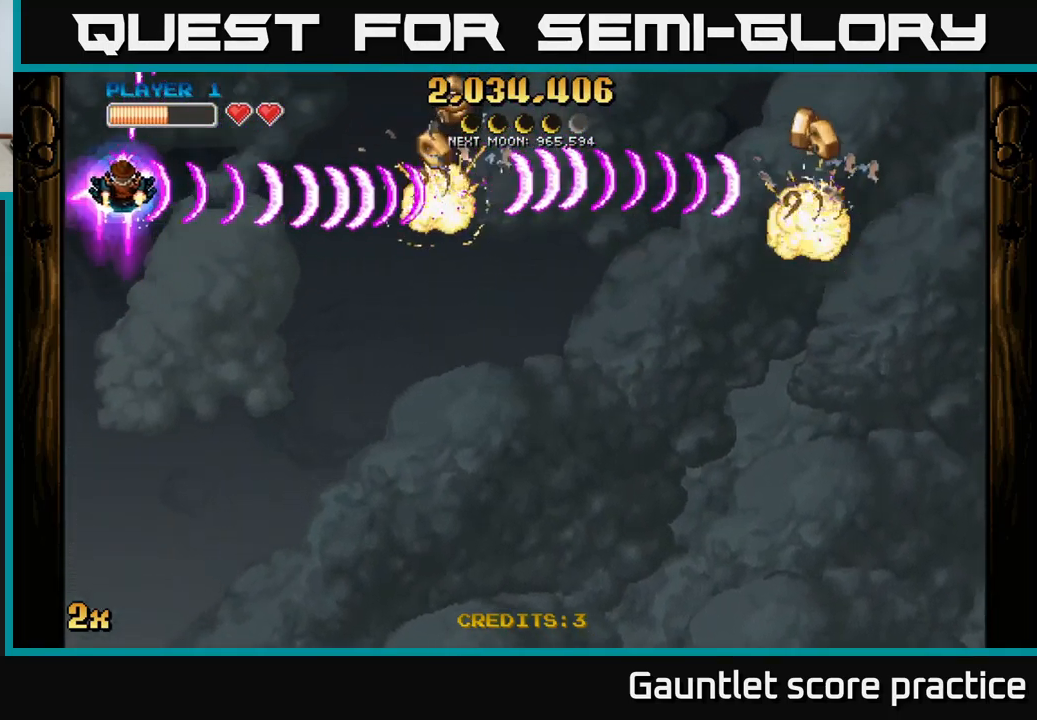
{"buttons": ["A"], "left_stick": "center", "right_stick": "center", "events": [[133, "left_stick", "up-left"], [300, "left_stick", "down"], [450, "left_stick", "center"]]}
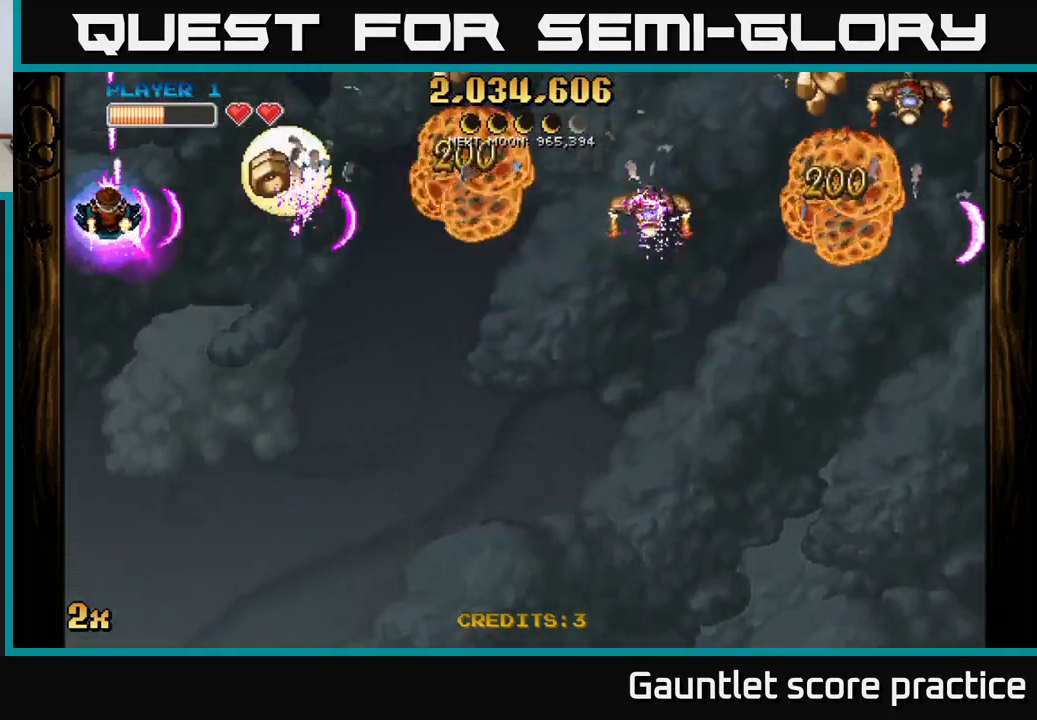
{"buttons": ["A"], "left_stick": "up-right", "right_stick": "center", "events": [[33, "left_stick", "down-right"], [250, "left_stick", "right"], [400, "left_stick", "up-right"]]}
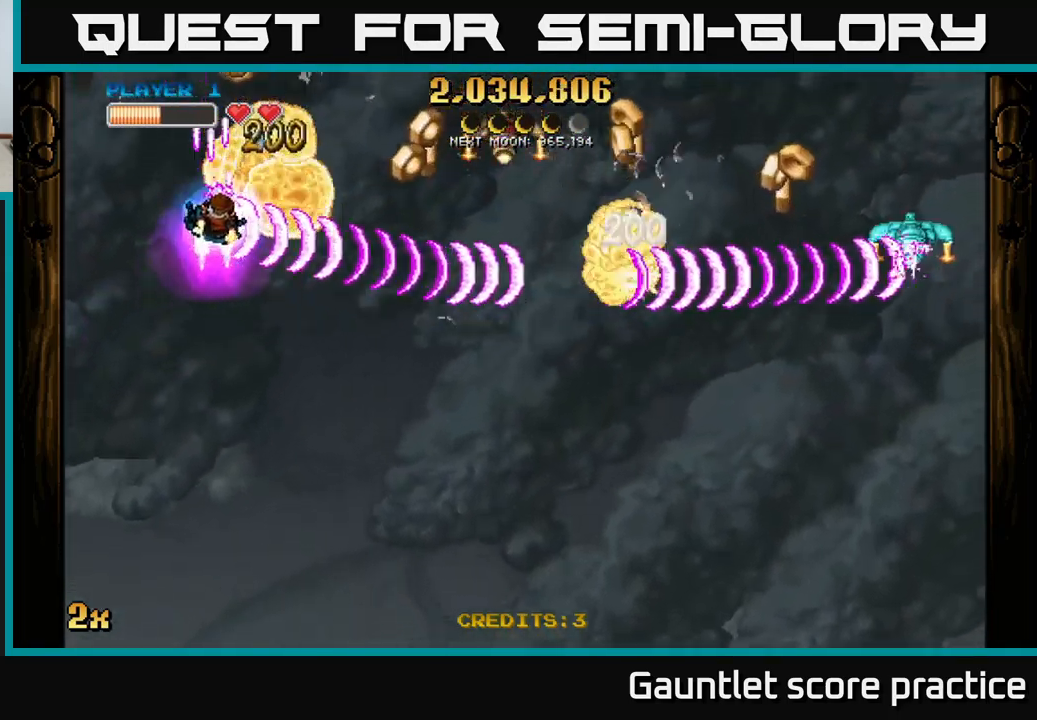
{"buttons": ["A"], "left_stick": "left", "right_stick": "center", "events": [[83, "left_stick", "right"], [367, "left_stick", "down-left"], [467, "left_stick", "left"]]}
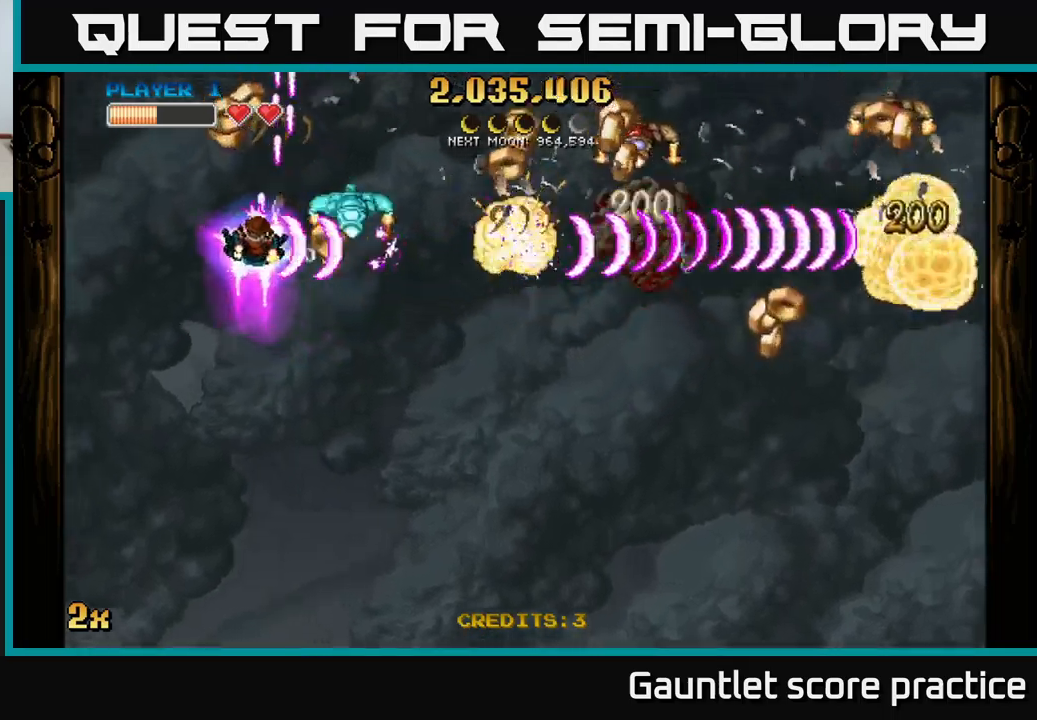
{"buttons": ["A"], "left_stick": "down-right", "right_stick": "center", "events": [[117, "left_stick", "up-left"], [267, "left_stick", "right"], [450, "left_stick", "down-right"]]}
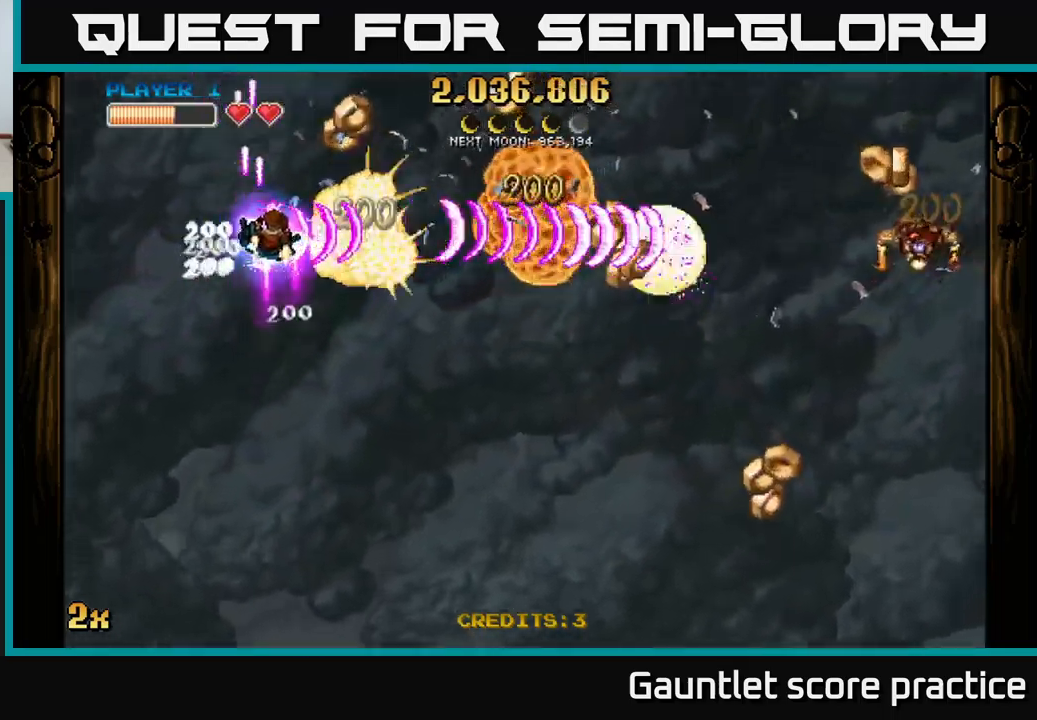
{"buttons": ["A"], "left_stick": "right", "right_stick": "center", "events": [[67, "left_stick", "right"], [300, "left_stick", "up"], [484, "left_stick", "right"]]}
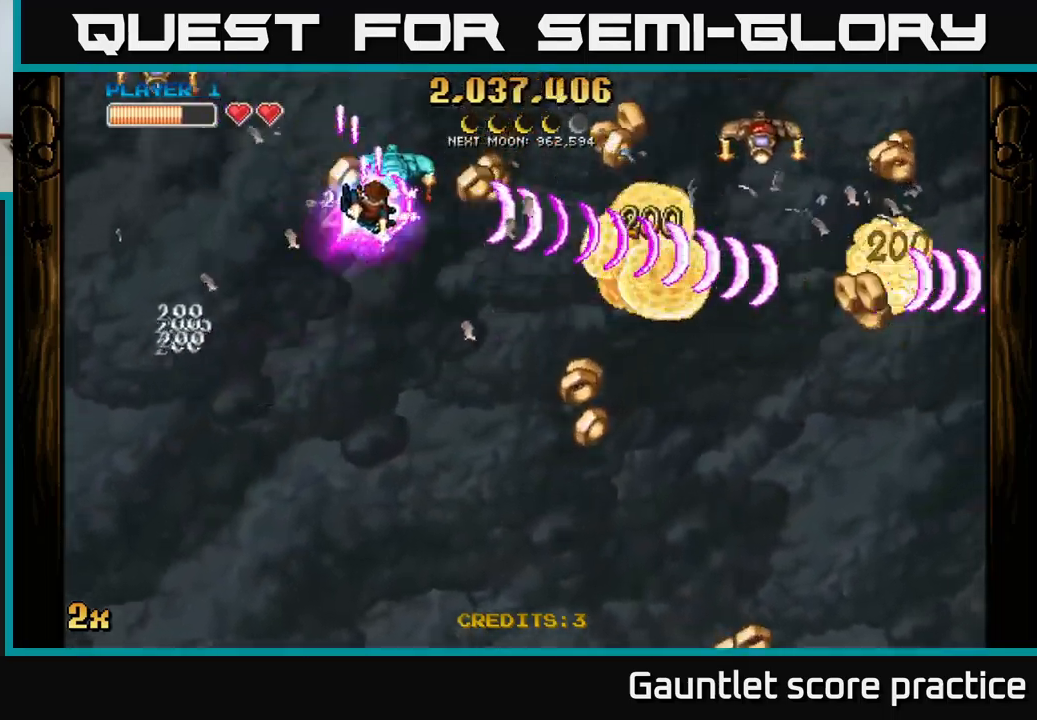
{"buttons": ["A"], "left_stick": "down-left", "right_stick": "center", "events": [[67, "left_stick", "down-left"], [250, "left_stick", "left"], [400, "left_stick", "down-left"]]}
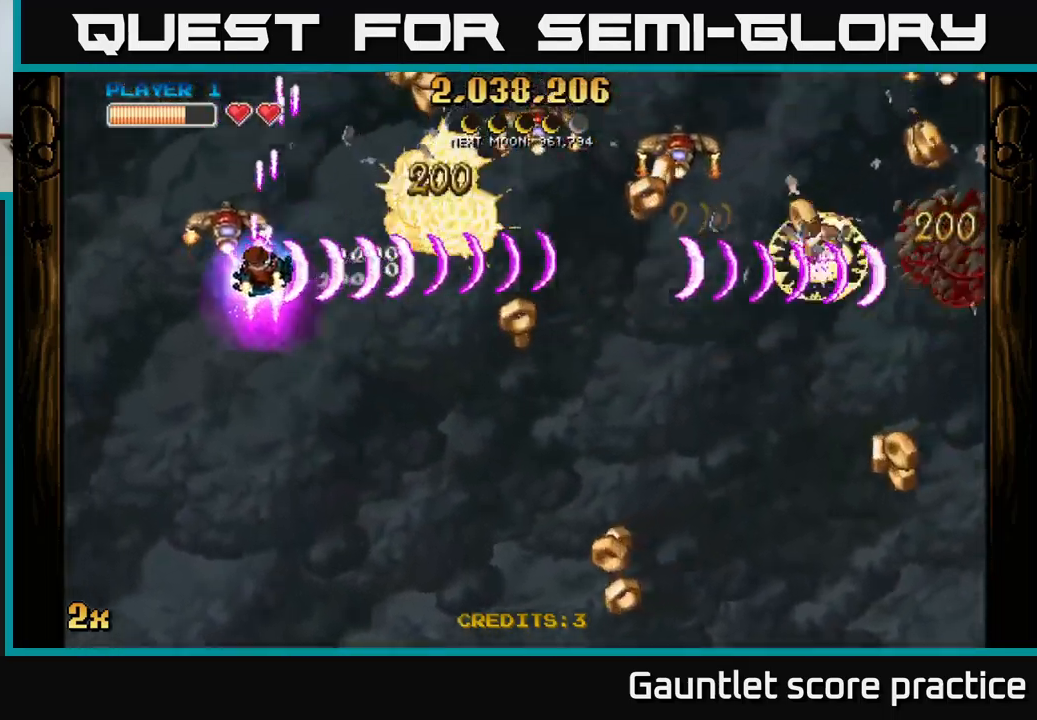
{"buttons": ["A"], "left_stick": "left", "right_stick": "center", "events": [[200, "left_stick", "up-left"], [267, "left_stick", "left"], [367, "left_stick", "up-left"], [500, "left_stick", "left"]]}
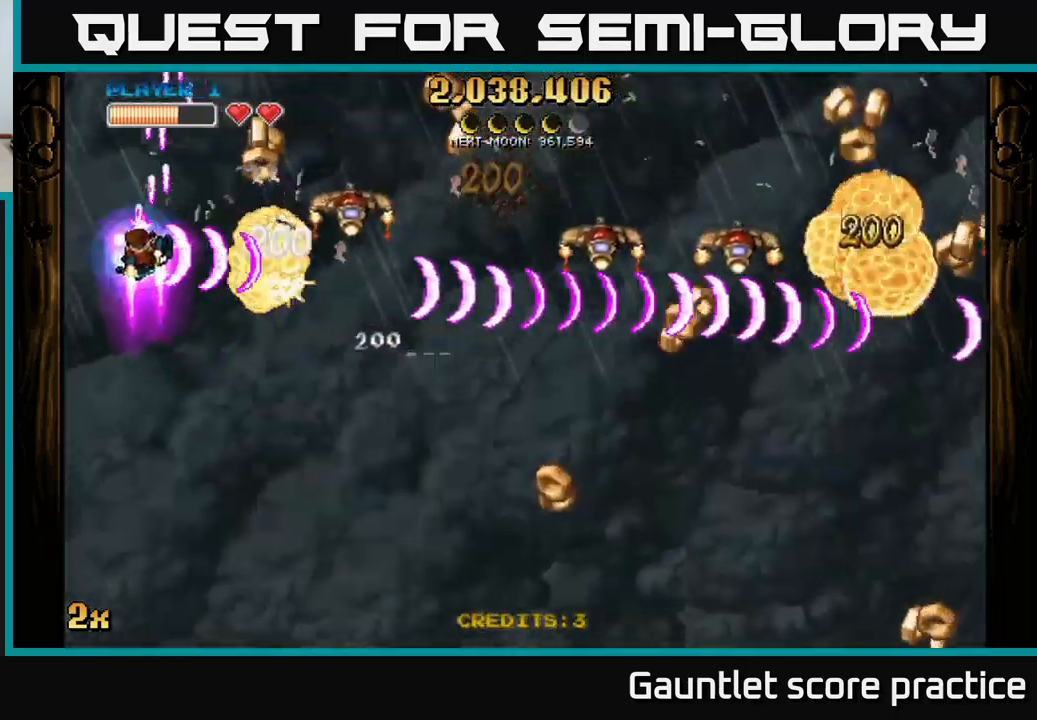
{"buttons": ["A"], "left_stick": "up-right", "right_stick": "center", "events": [[150, "left_stick", "down"], [200, "left_stick", "right"], [450, "left_stick", "up-right"]]}
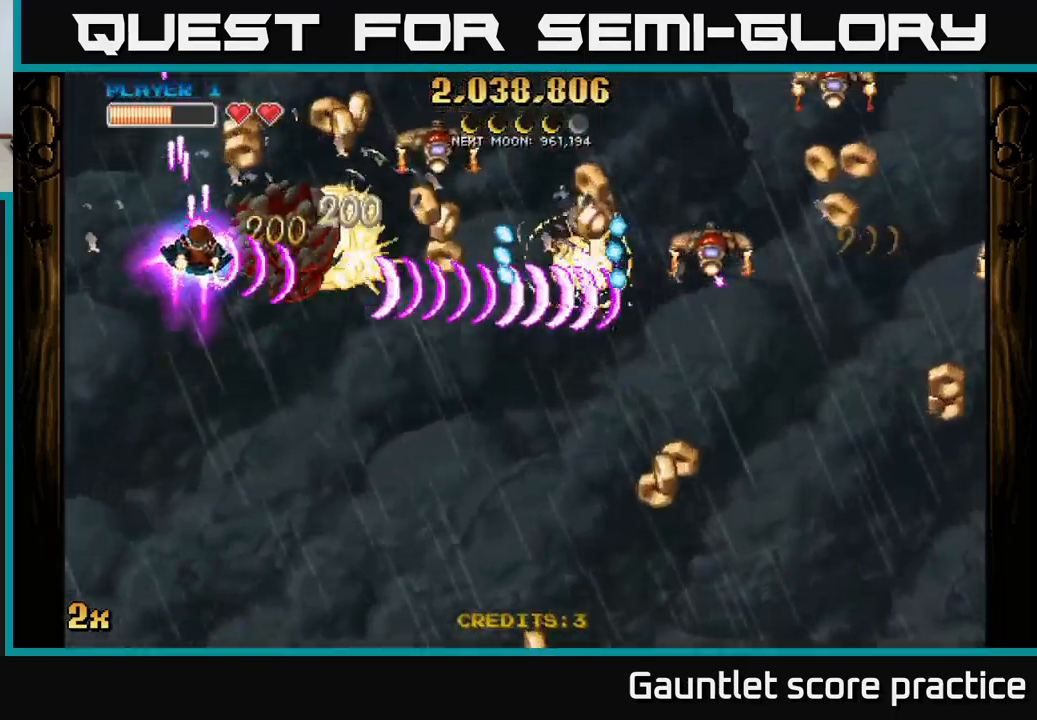
{"buttons": ["A"], "left_stick": "down", "right_stick": "center", "events": [[184, "left_stick", "down-right"], [250, "left_stick", "down-left"], [417, "left_stick", "down"]]}